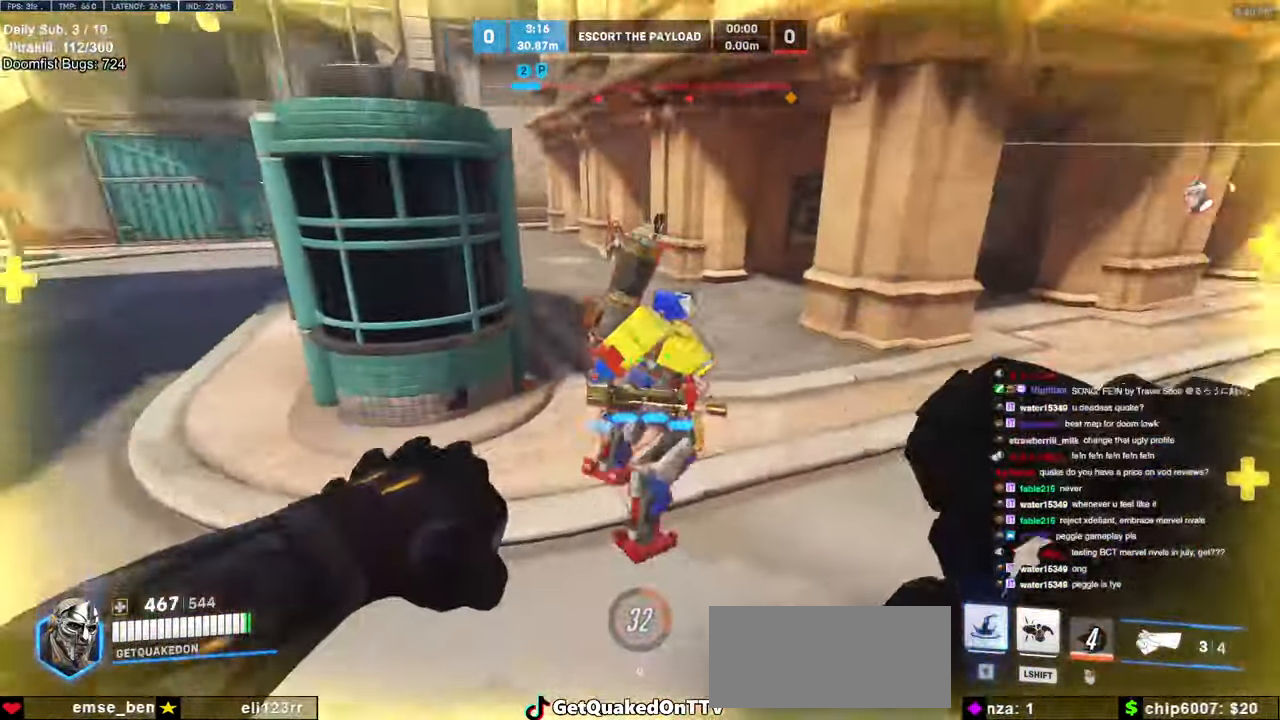
Gameplay with keyboard and mouse; each line is a JSON object with the keys and mouse buttons held at the frame after it. "events" lists presses ("down") and releases ("up") of "a", "ctrl", "d", "e", "f", "melee", "q", "r", "s", "shift", "space", "w", "mouse_left" and "mouse_right" between this image and that frame as [ms after this image, input, new state], when the widget could be followed in between. "mouse_left", "mouse_right" = the "left", "right" buttons of the "mouse" list. No other keys are recorded. Mouse movement is not recorded. Key names are as the overlay labels them; some are game actions (e.g. jump) rather than physical keys.
{"keys": ["a"], "mouse": ["left"], "events": [[116, "mouse_left", "down"], [266, "mouse_left", "up"], [450, "mouse_left", "down"]]}
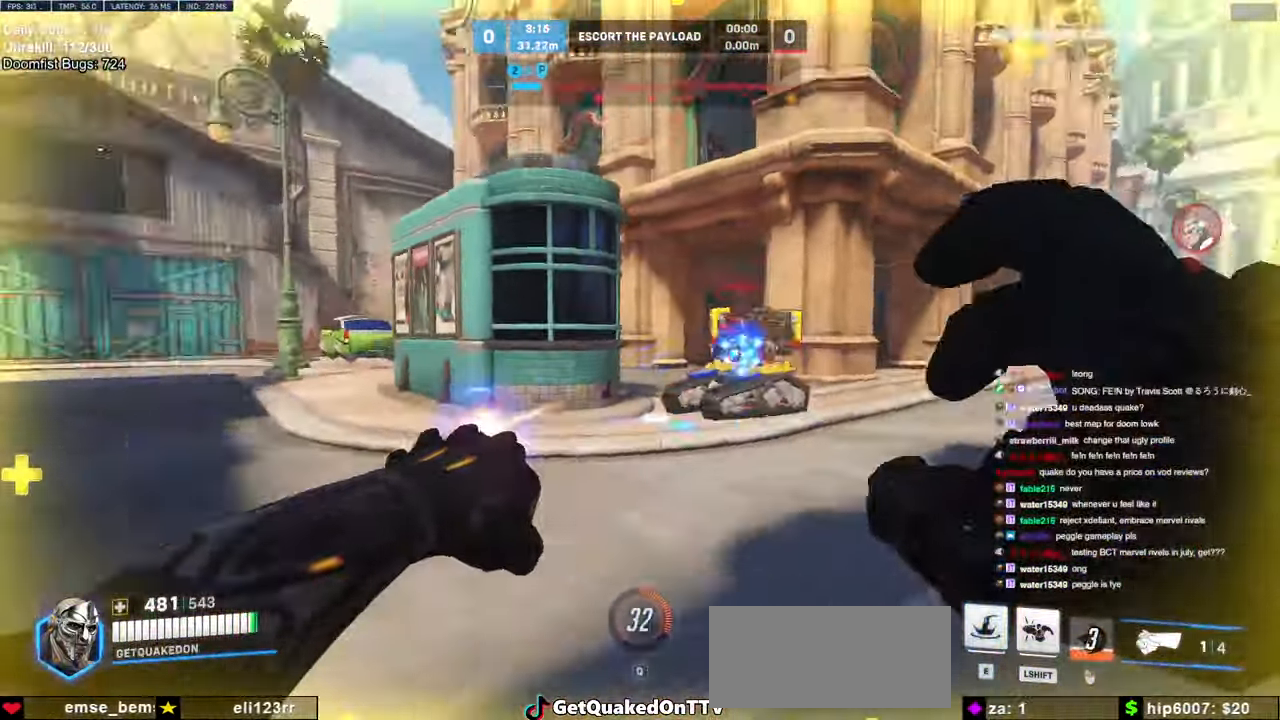
{"keys": ["w"], "mouse": [], "events": [[33, "w", "down"], [83, "mouse_left", "up"], [133, "space", "down"], [183, "a", "up"], [233, "space", "up"]]}
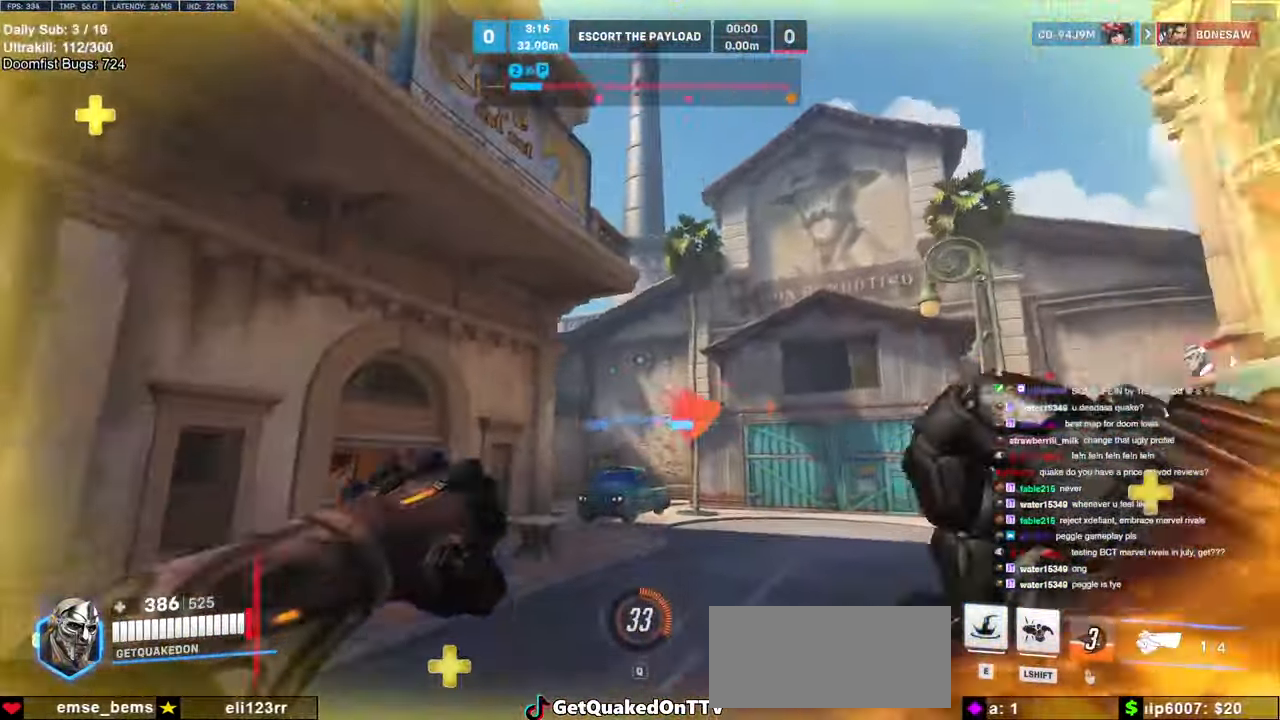
{"keys": ["a", "s"], "mouse": [], "events": [[66, "e", "down"], [150, "e", "up"], [300, "a", "down"], [333, "w", "up"], [483, "s", "down"]]}
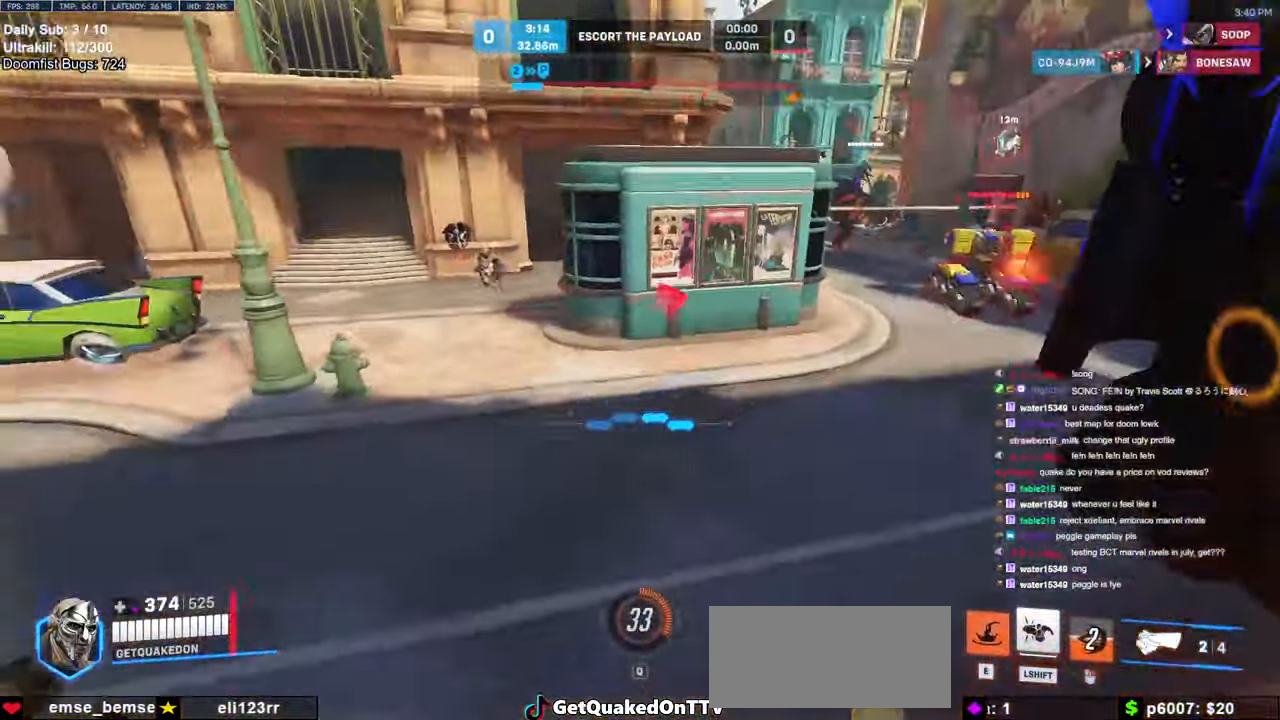
{"keys": ["d", "s", "shift"], "mouse": ["left"], "events": [[66, "a", "up"], [116, "d", "down"], [216, "d", "up"], [350, "d", "down"], [400, "mouse_left", "down"], [400, "space", "down"], [450, "shift", "down"], [500, "space", "up"]]}
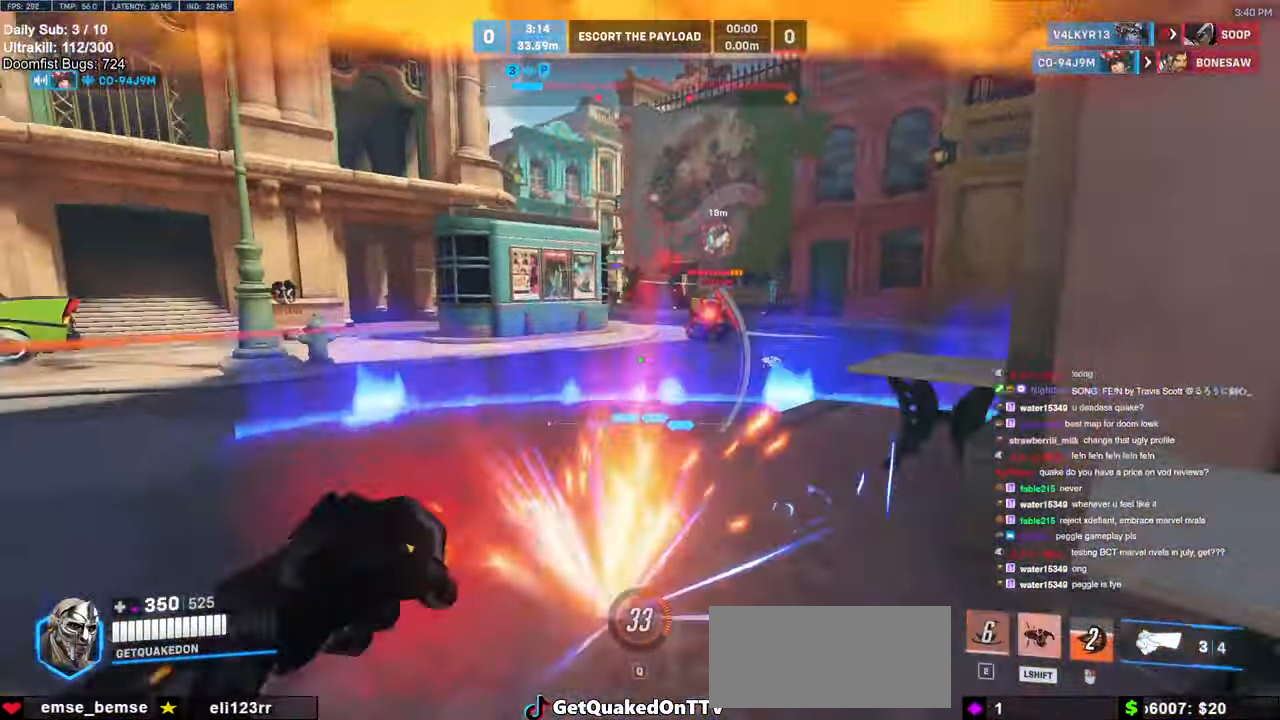
{"keys": ["a"], "mouse": [], "events": [[50, "mouse_left", "up"], [183, "s", "up"], [233, "shift", "up"], [416, "a", "down"], [416, "d", "up"]]}
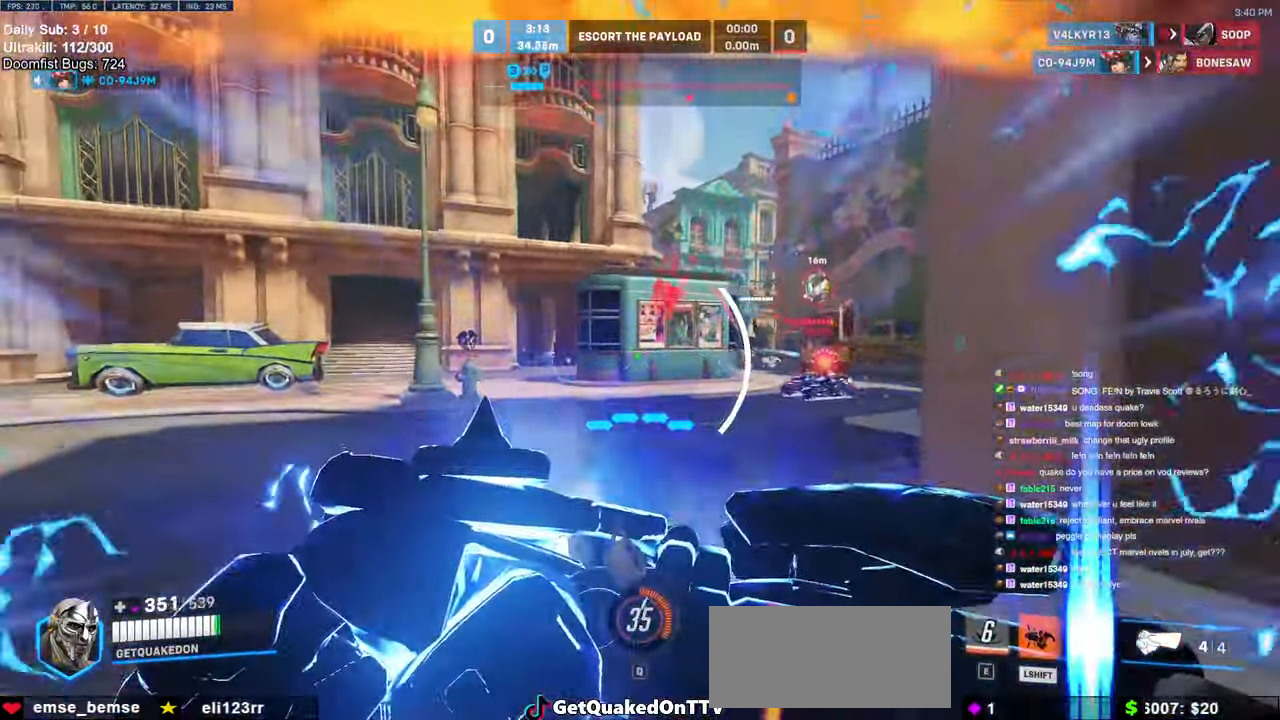
{"keys": ["d"], "mouse": [], "events": [[50, "s", "down"], [100, "a", "up"], [150, "d", "down"], [200, "s", "up"], [383, "space", "down"], [483, "space", "up"]]}
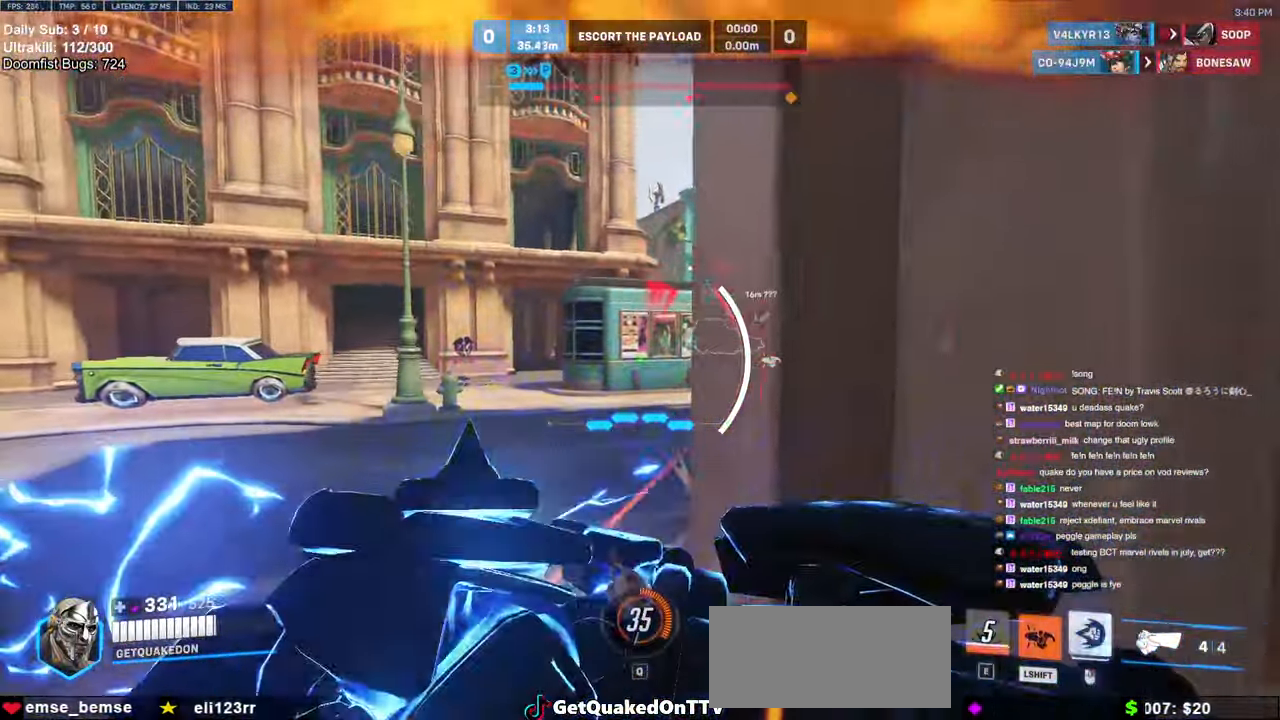
{"keys": ["d"], "mouse": [], "events": [[166, "s", "down"], [216, "shift", "down"], [300, "s", "up"], [300, "shift", "up"]]}
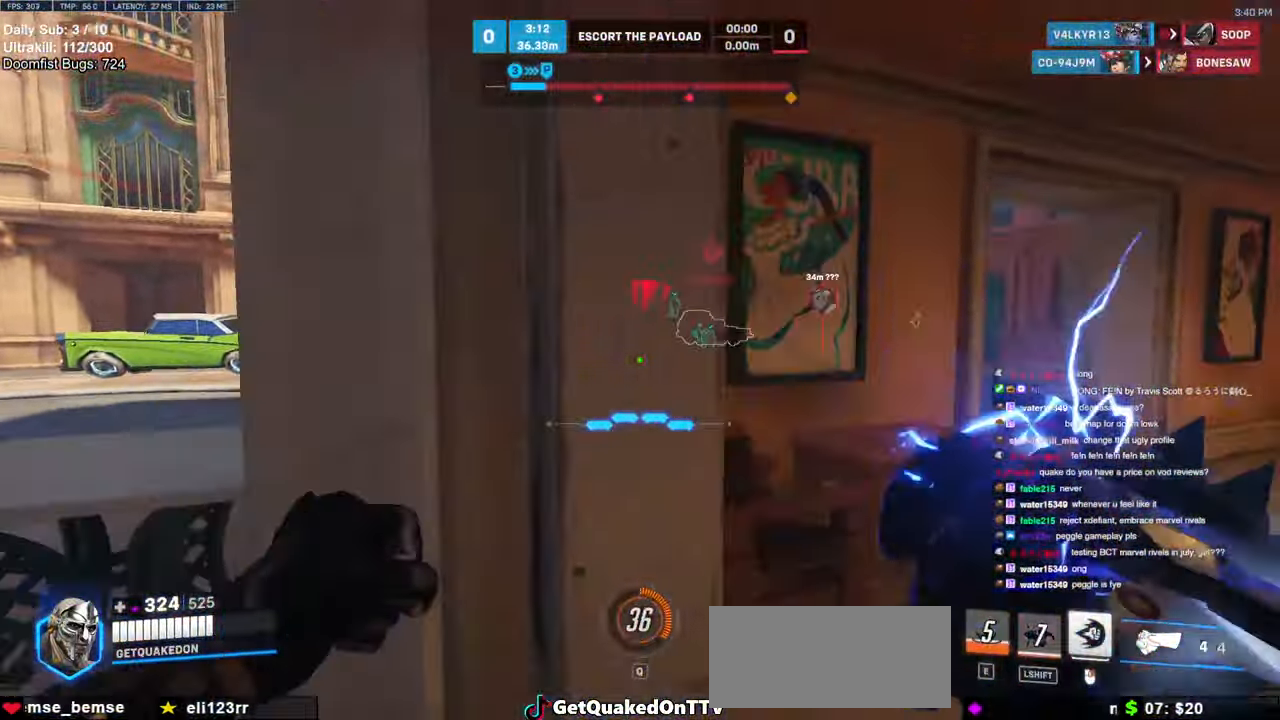
{"keys": ["w"], "mouse": ["right"], "events": [[33, "w", "down"], [316, "d", "up"], [416, "mouse_right", "down"]]}
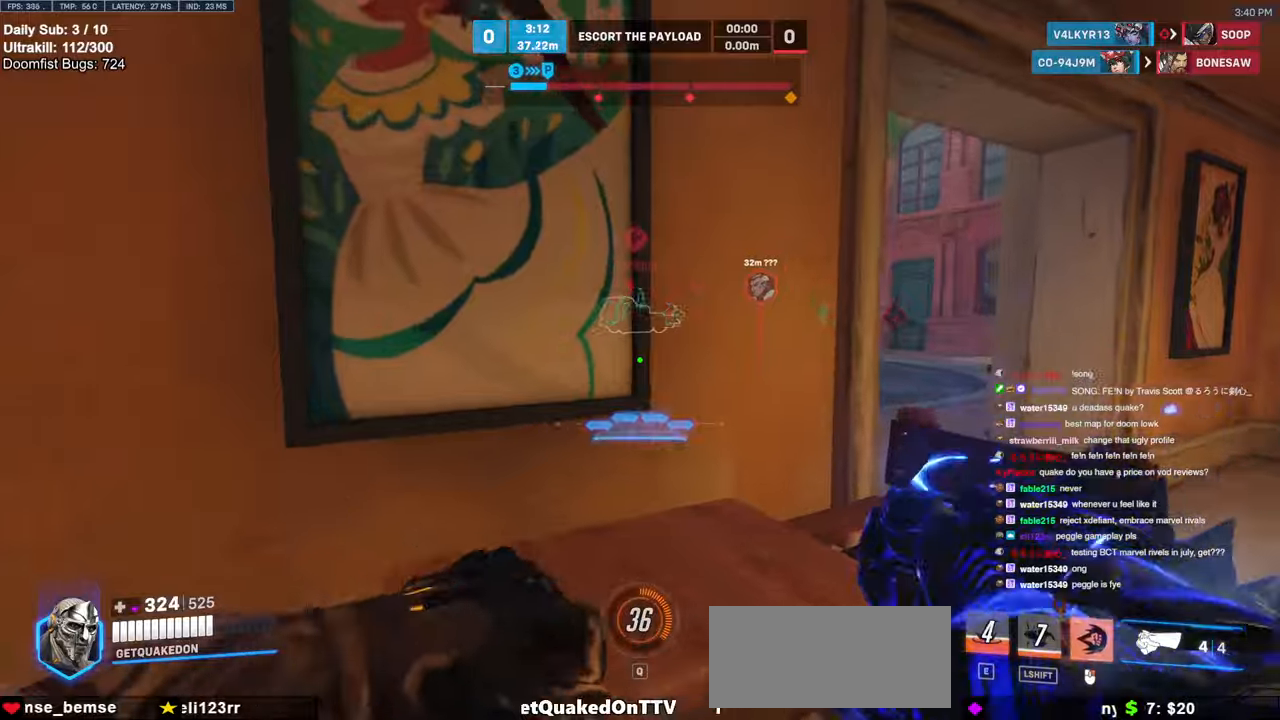
{"keys": ["d"], "mouse": ["right"], "events": [[16, "d", "down"], [50, "melee", "down"], [150, "w", "up"], [283, "melee", "up"]]}
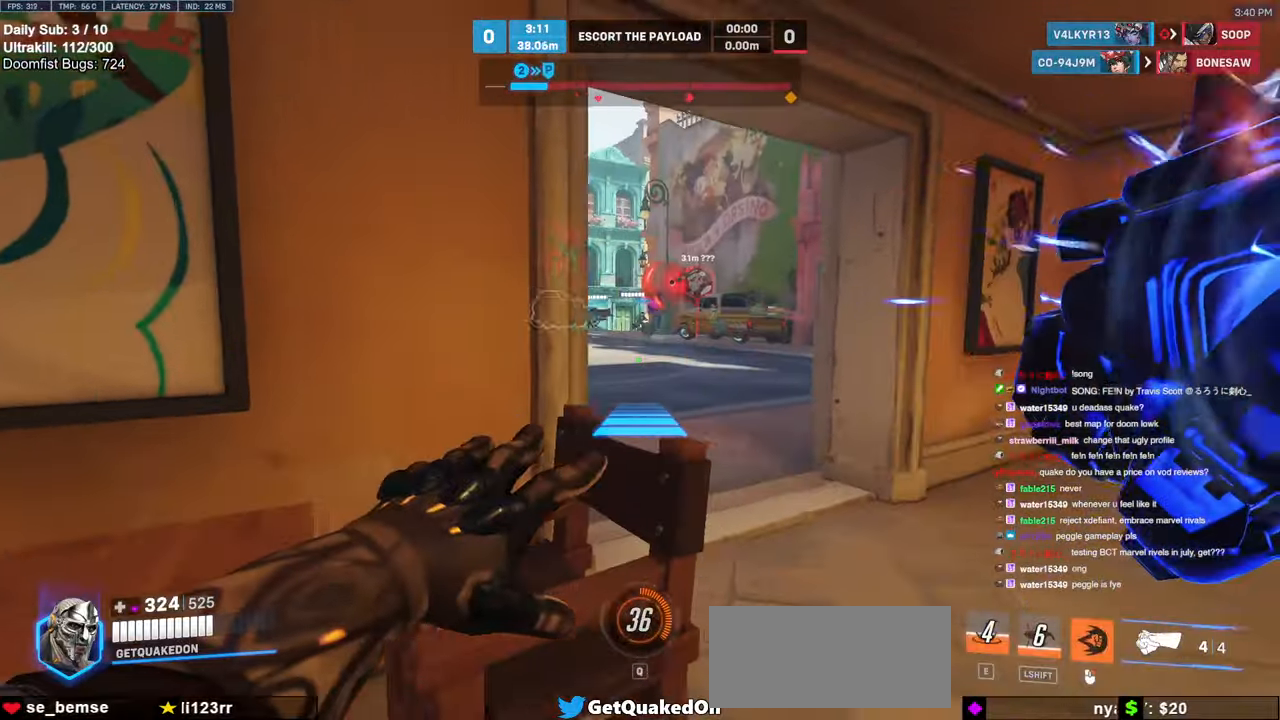
{"keys": ["a", "w"], "mouse": ["right"], "events": [[33, "w", "down"], [500, "a", "down"], [500, "d", "up"]]}
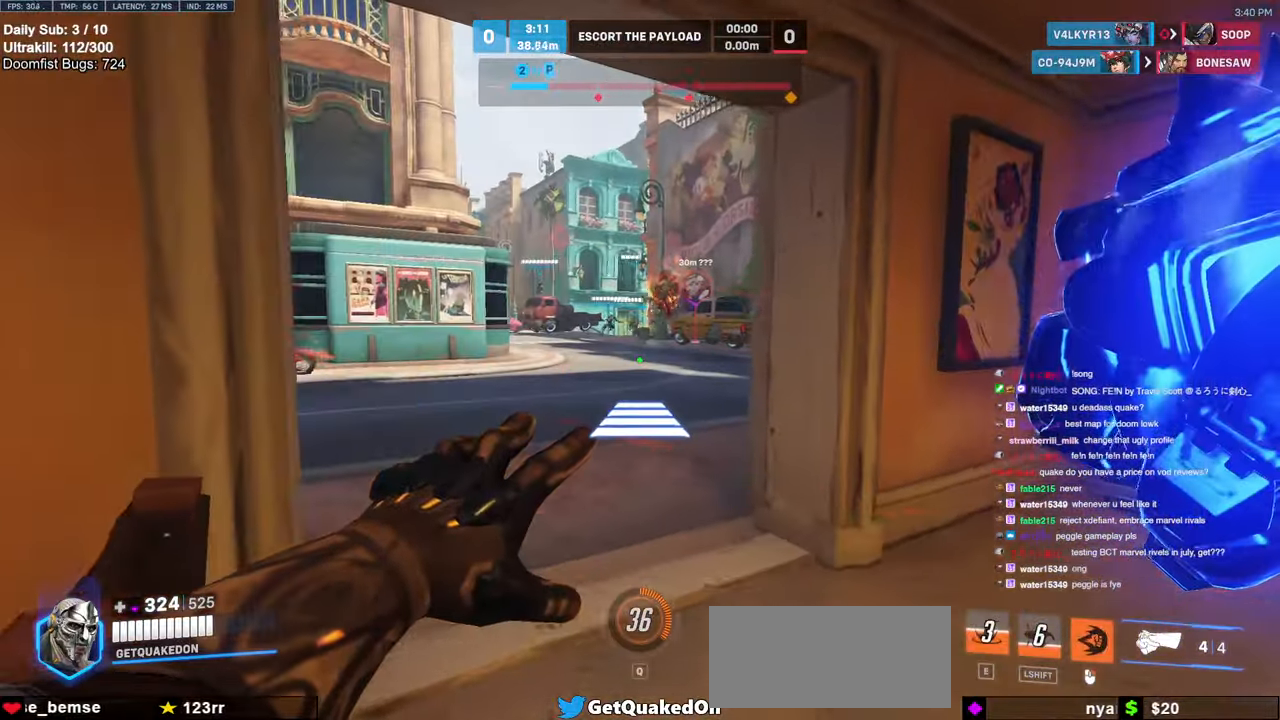
{"keys": ["w"], "mouse": [], "events": [[83, "a", "up"], [266, "mouse_right", "up"]]}
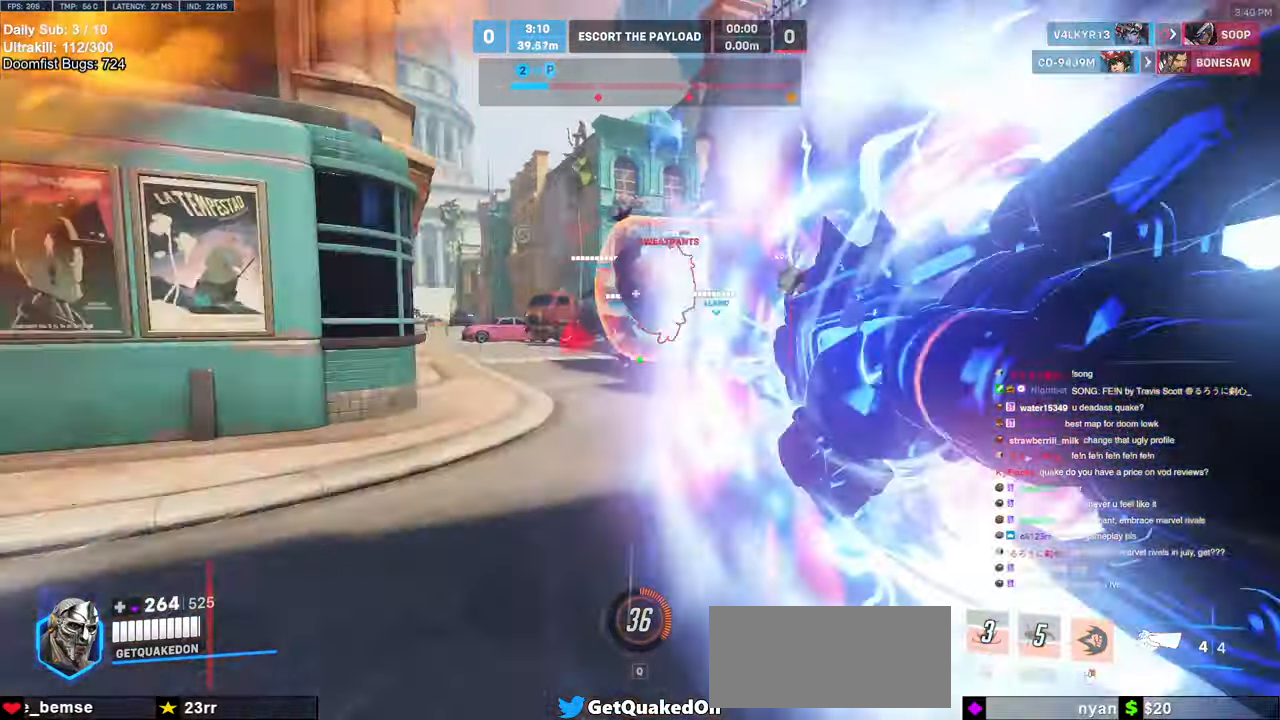
{"keys": ["a", "space"], "mouse": [], "events": [[200, "a", "down"], [483, "space", "down"], [483, "w", "up"]]}
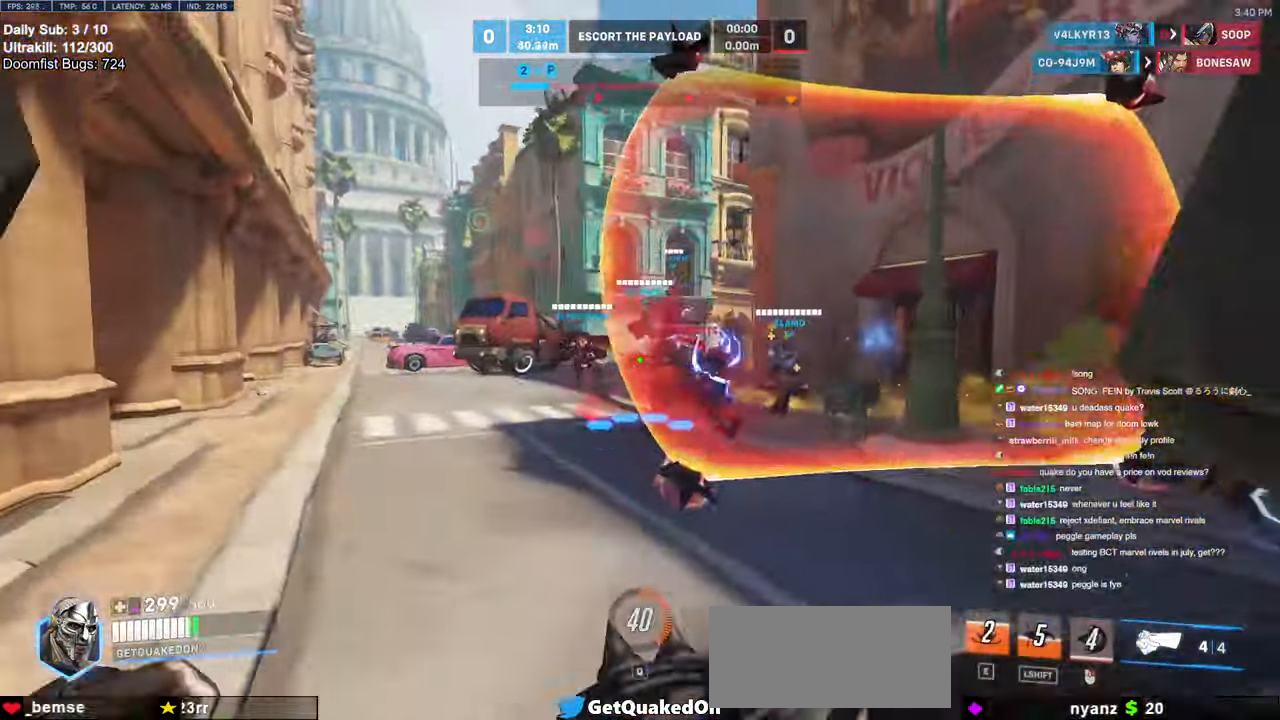
{"keys": ["a"], "mouse": ["left"], "events": [[66, "space", "up"], [116, "mouse_left", "down"], [300, "mouse_left", "up"], [450, "mouse_left", "down"]]}
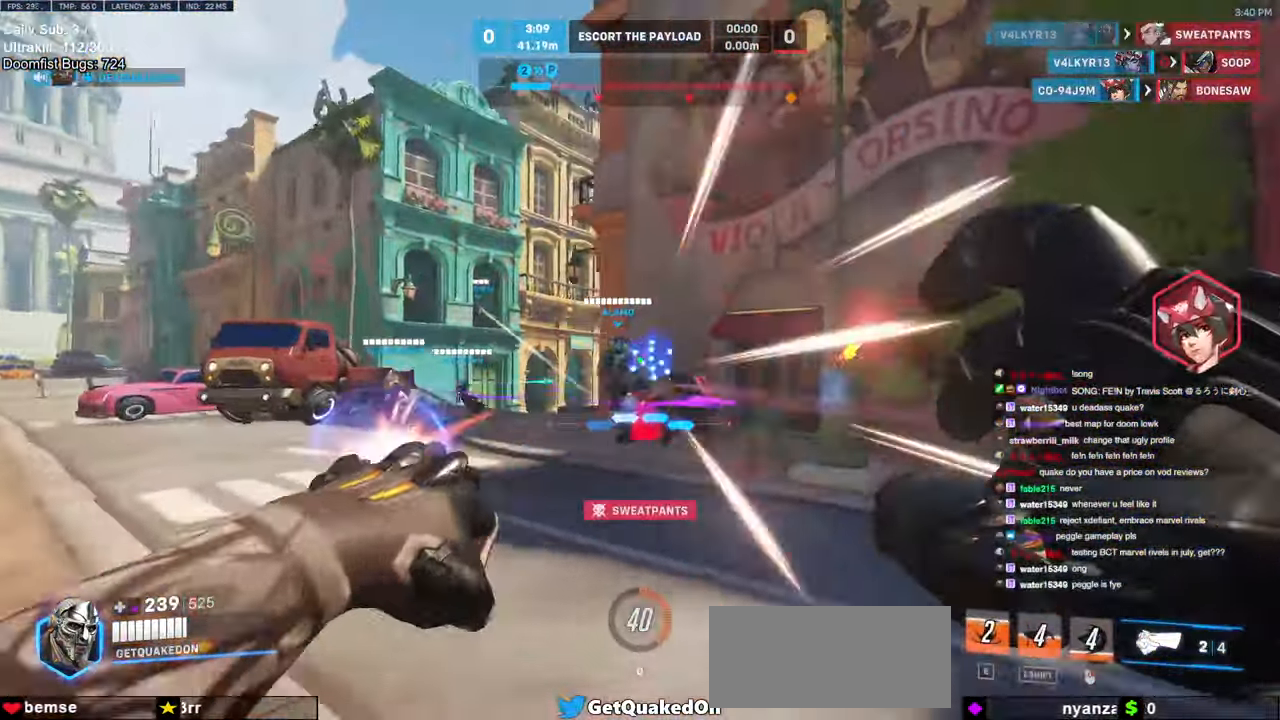
{"keys": ["d"], "mouse": [], "events": [[133, "mouse_left", "up"], [133, "s", "down"], [183, "space", "down"], [266, "a", "up"], [283, "space", "up"], [316, "d", "down"], [366, "s", "up"], [366, "space", "down"], [416, "space", "up"]]}
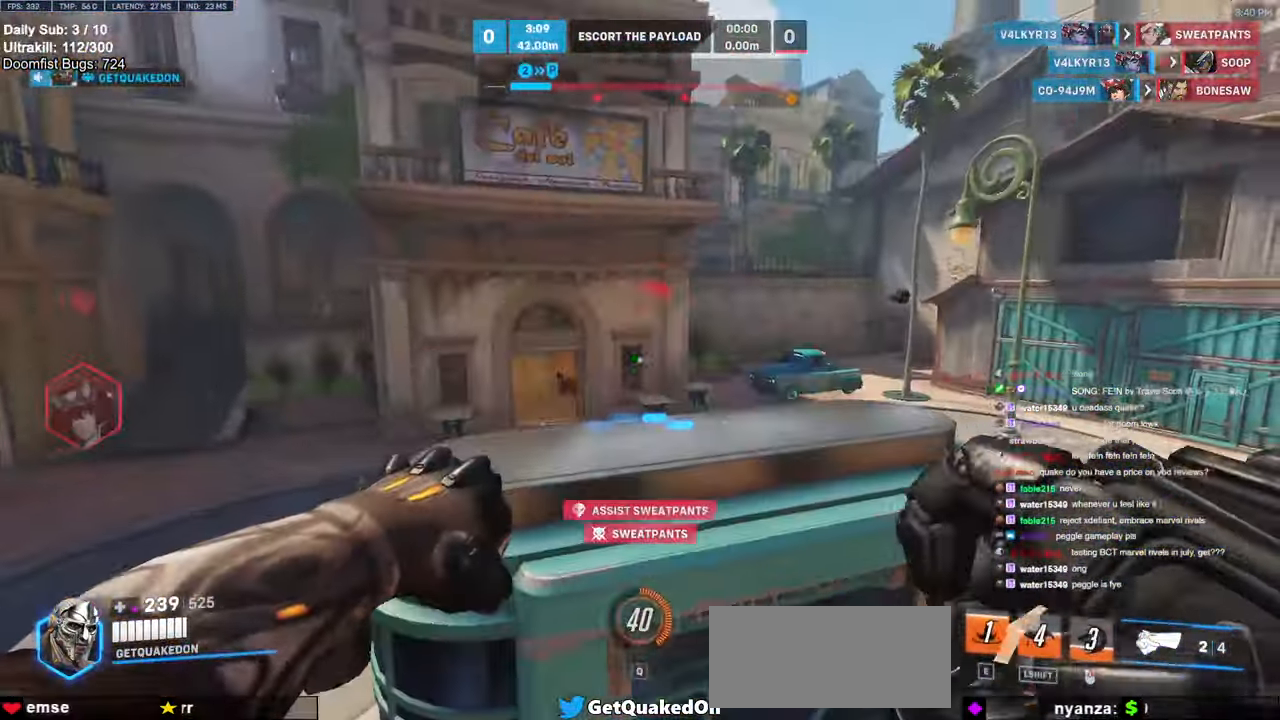
{"keys": ["d"], "mouse": [], "events": [[100, "w", "down"], [150, "a", "down"], [200, "d", "up"], [250, "w", "up"], [333, "a", "up"], [333, "d", "down"], [433, "a", "down"], [433, "d", "up"], [483, "a", "up"], [483, "d", "down"]]}
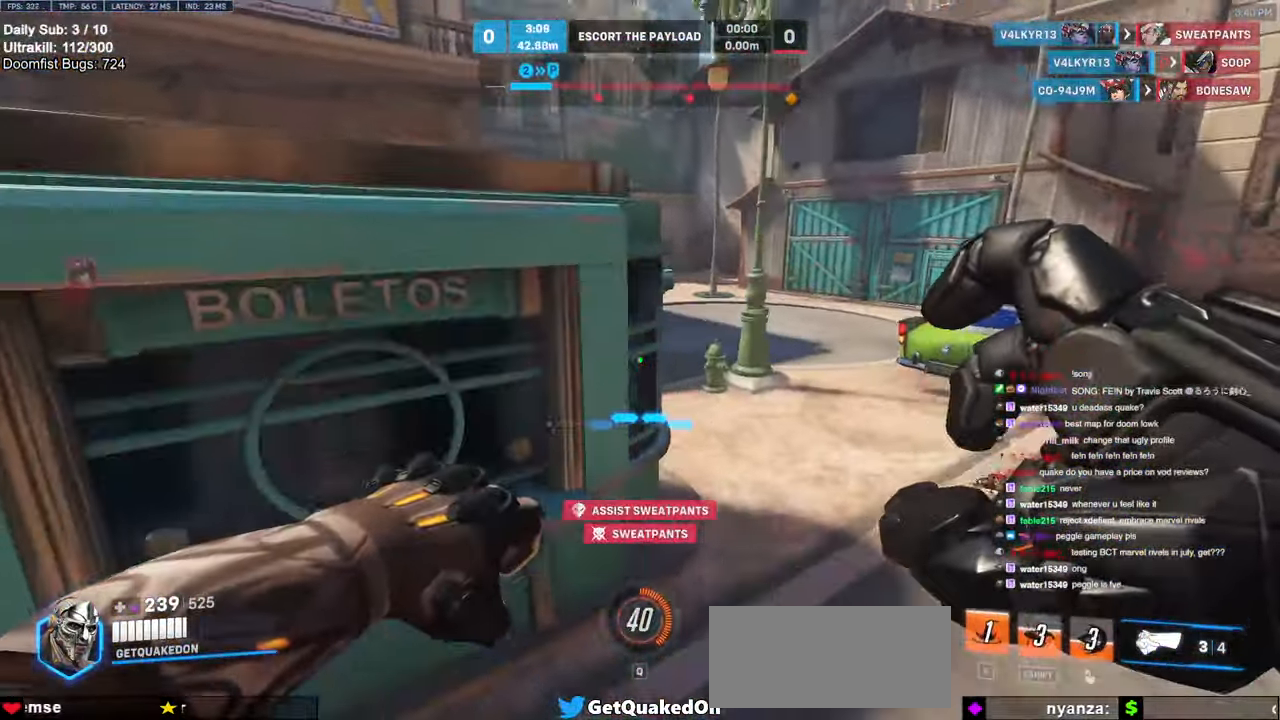
{"keys": ["w"], "mouse": [], "events": [[350, "mouse_left", "down"], [350, "space", "down"], [350, "w", "down"], [400, "mouse_left", "up"], [450, "d", "up"], [450, "mouse_left", "down"], [500, "mouse_left", "up"], [500, "space", "up"]]}
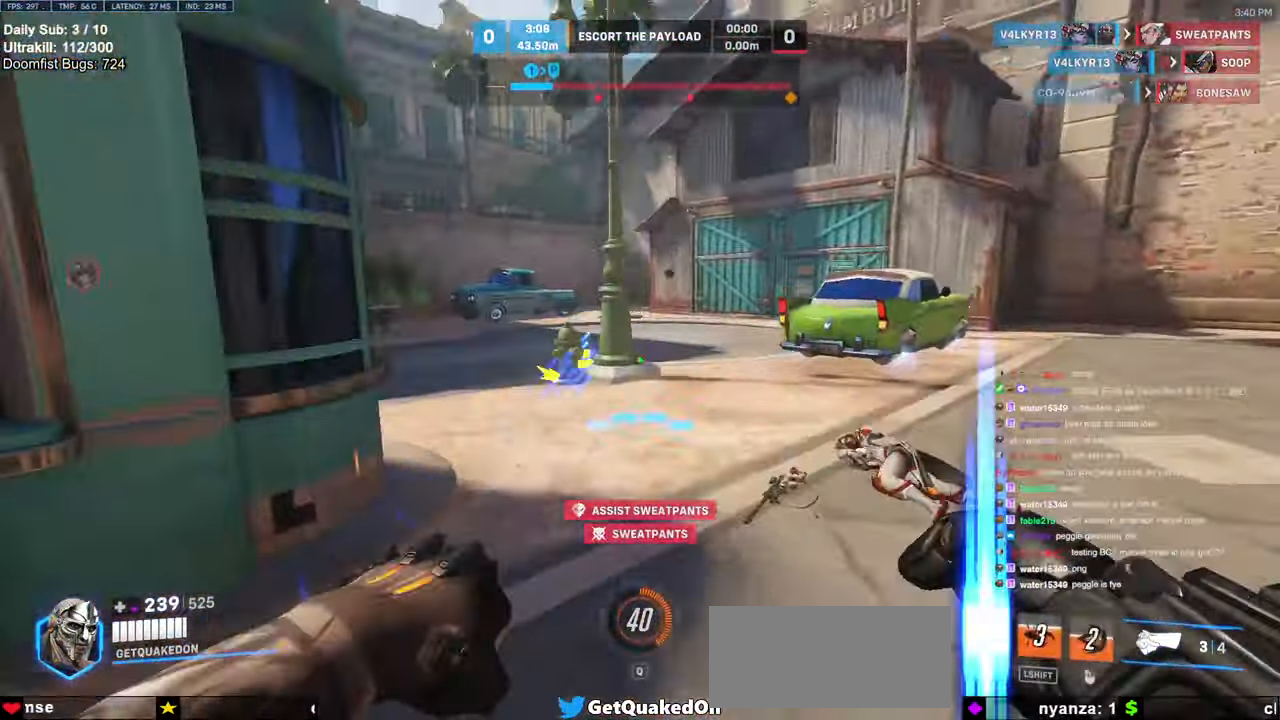
{"keys": ["d", "w"], "mouse": [], "events": [[33, "e", "down"], [133, "e", "up"], [366, "d", "down"]]}
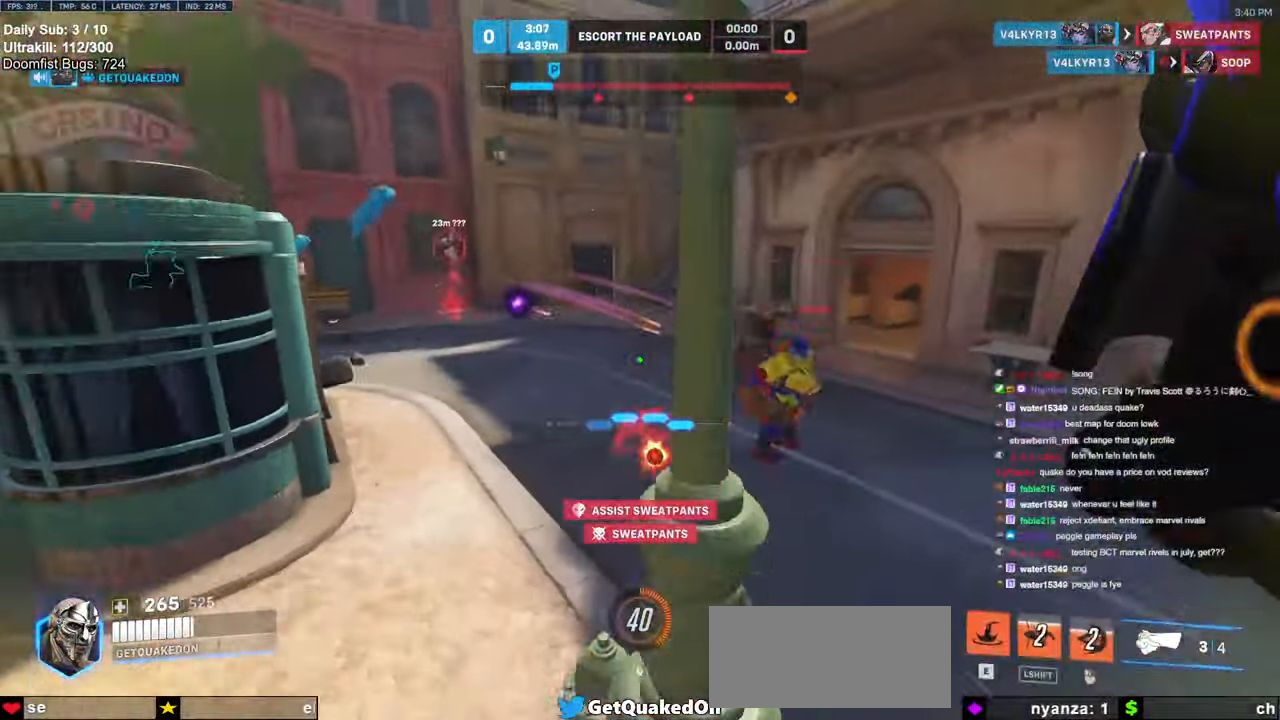
{"keys": ["d", "space", "w"], "mouse": [], "events": [[333, "d", "up"], [433, "space", "down"], [483, "d", "down"]]}
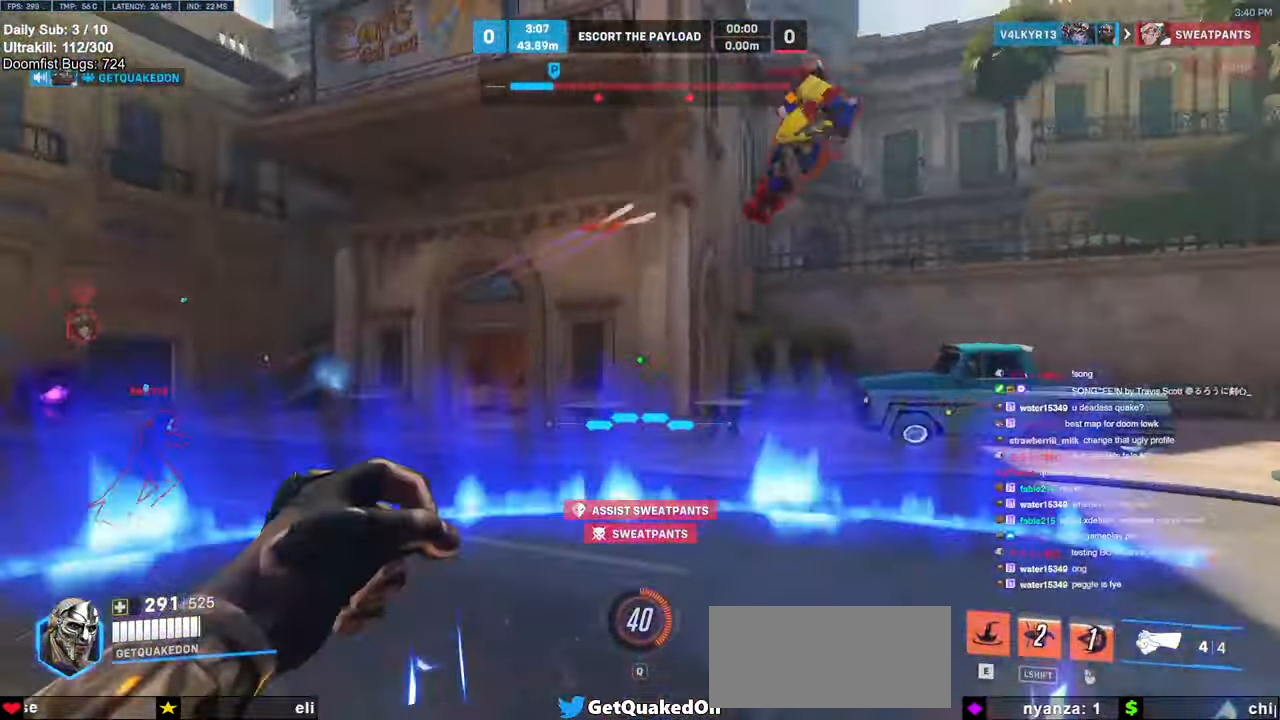
{"keys": ["w"], "mouse": ["left"], "events": [[66, "space", "up"], [166, "d", "up"], [166, "mouse_left", "down"], [350, "mouse_left", "up"], [450, "mouse_left", "down"]]}
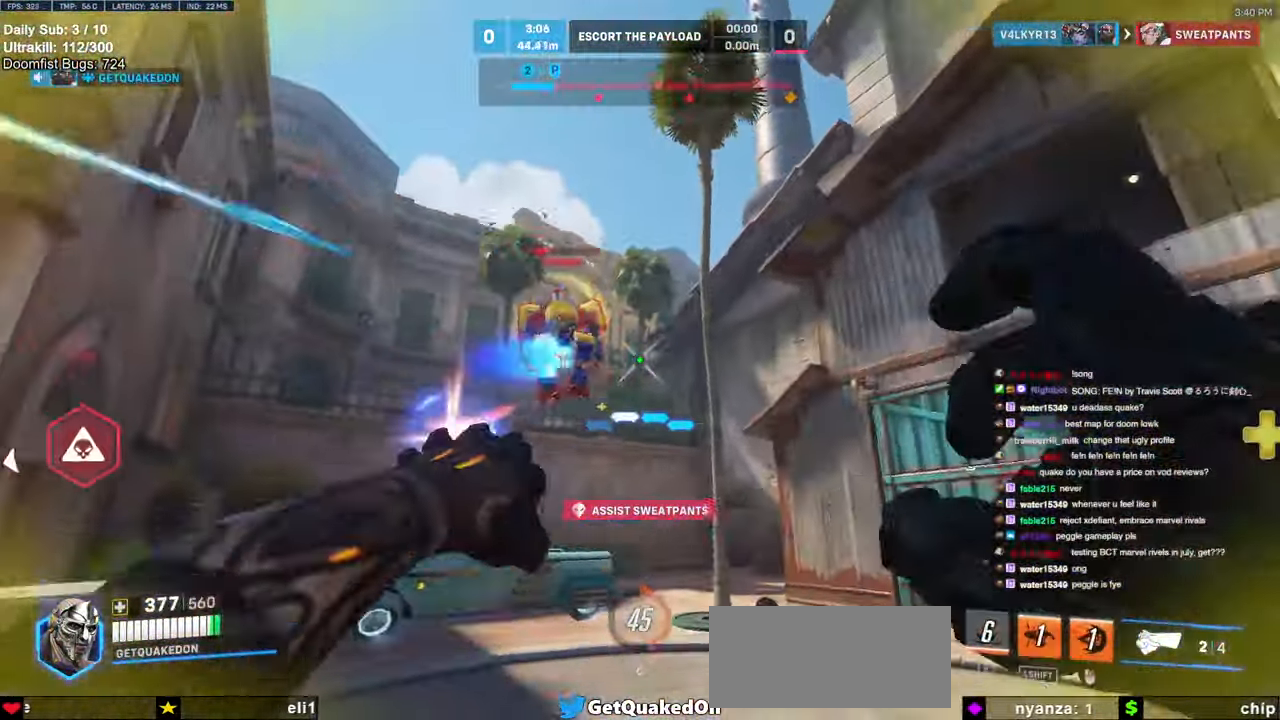
{"keys": ["w"], "mouse": ["right"], "events": [[83, "mouse_left", "up"], [316, "mouse_left", "down"], [416, "mouse_right", "down"], [466, "mouse_left", "up"]]}
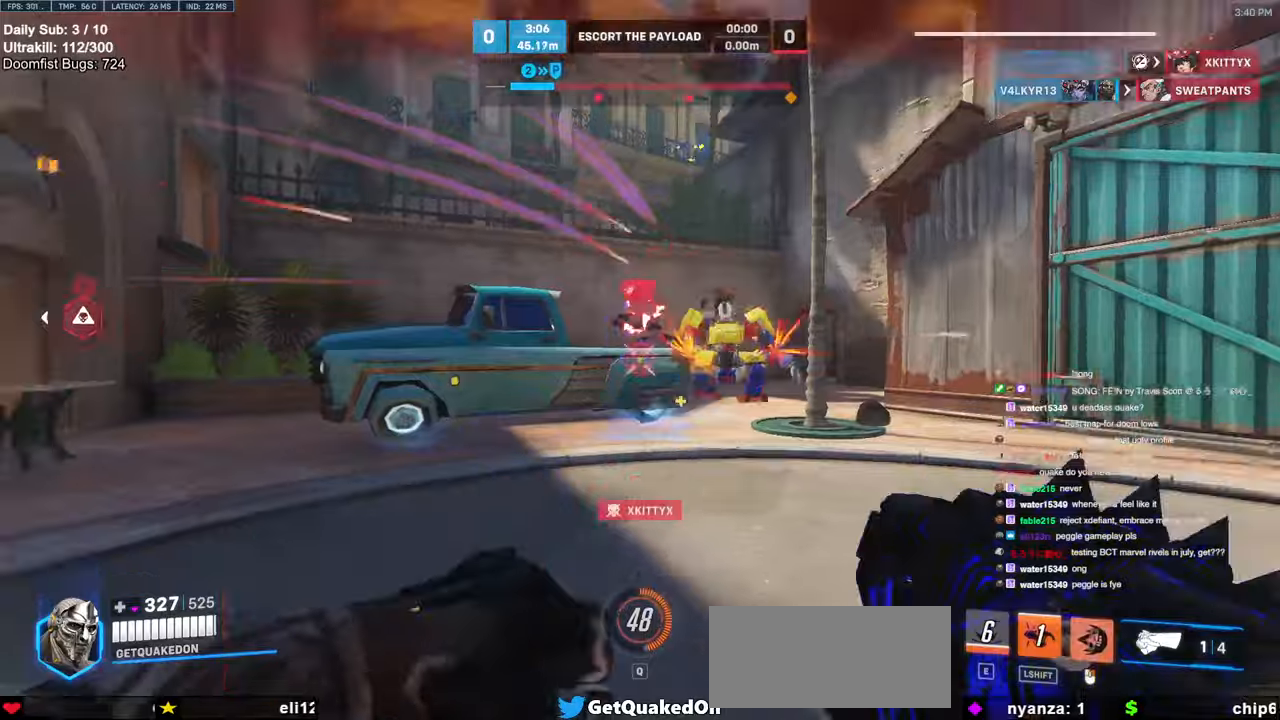
{"keys": ["w"], "mouse": ["right"], "events": [[16, "d", "down"], [100, "a", "down"], [200, "a", "up"], [333, "d", "up"]]}
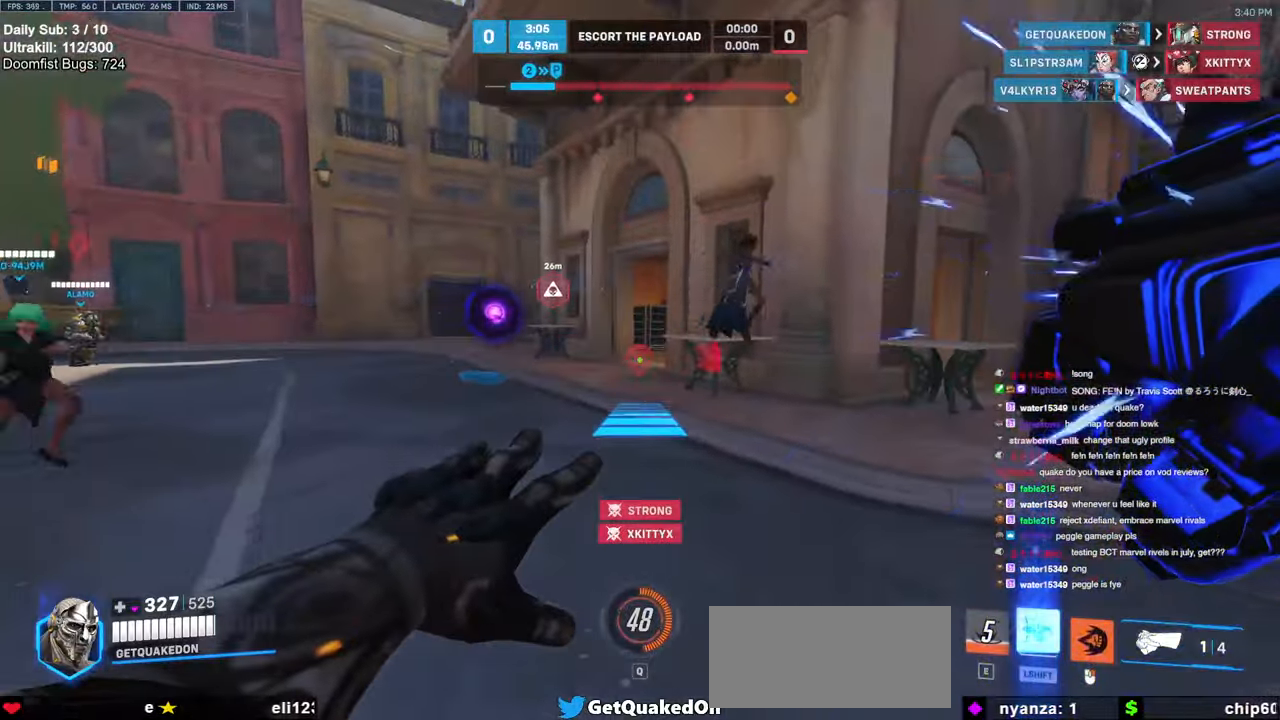
{"keys": ["w"], "mouse": ["right"], "events": []}
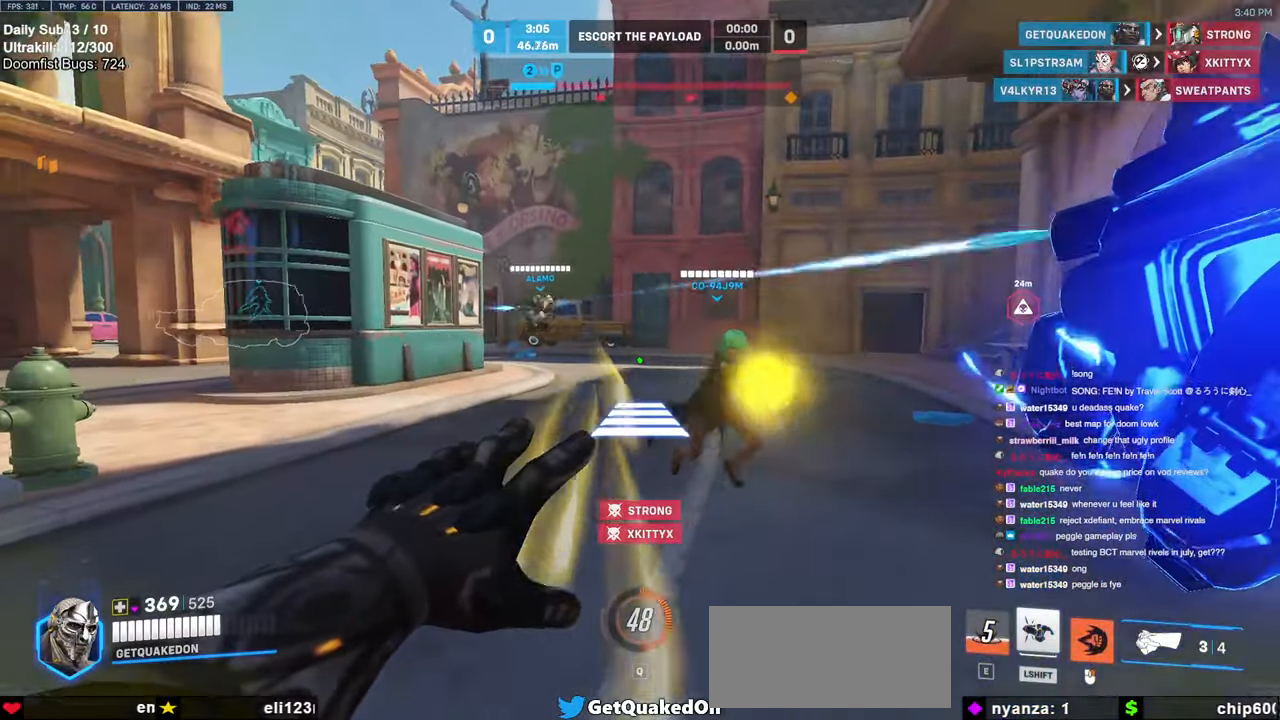
{"keys": ["w"], "mouse": [], "events": [[316, "mouse_right", "up"]]}
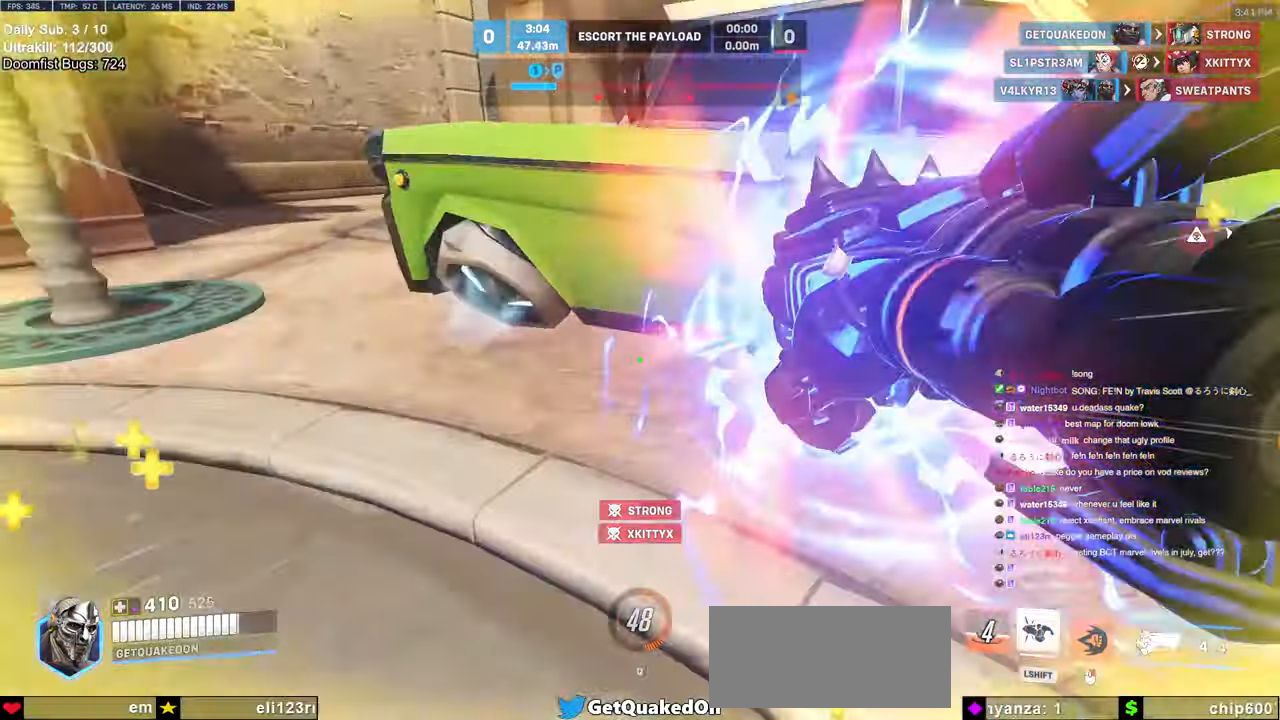
{"keys": ["melee", "w"], "mouse": ["left"], "events": [[150, "space", "down"], [200, "space", "up"], [433, "melee", "down"], [433, "mouse_left", "down"]]}
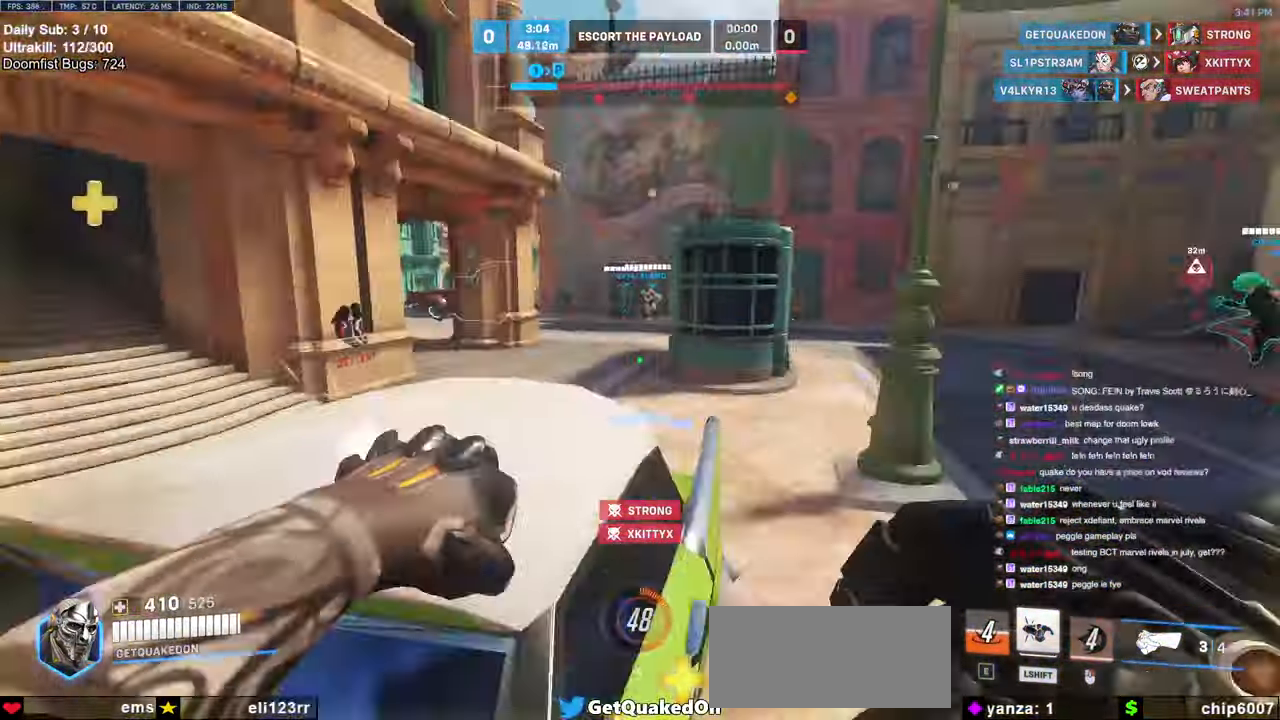
{"keys": ["w"], "mouse": [], "events": [[16, "melee", "up"], [16, "mouse_left", "up"], [350, "space", "down"], [500, "space", "up"]]}
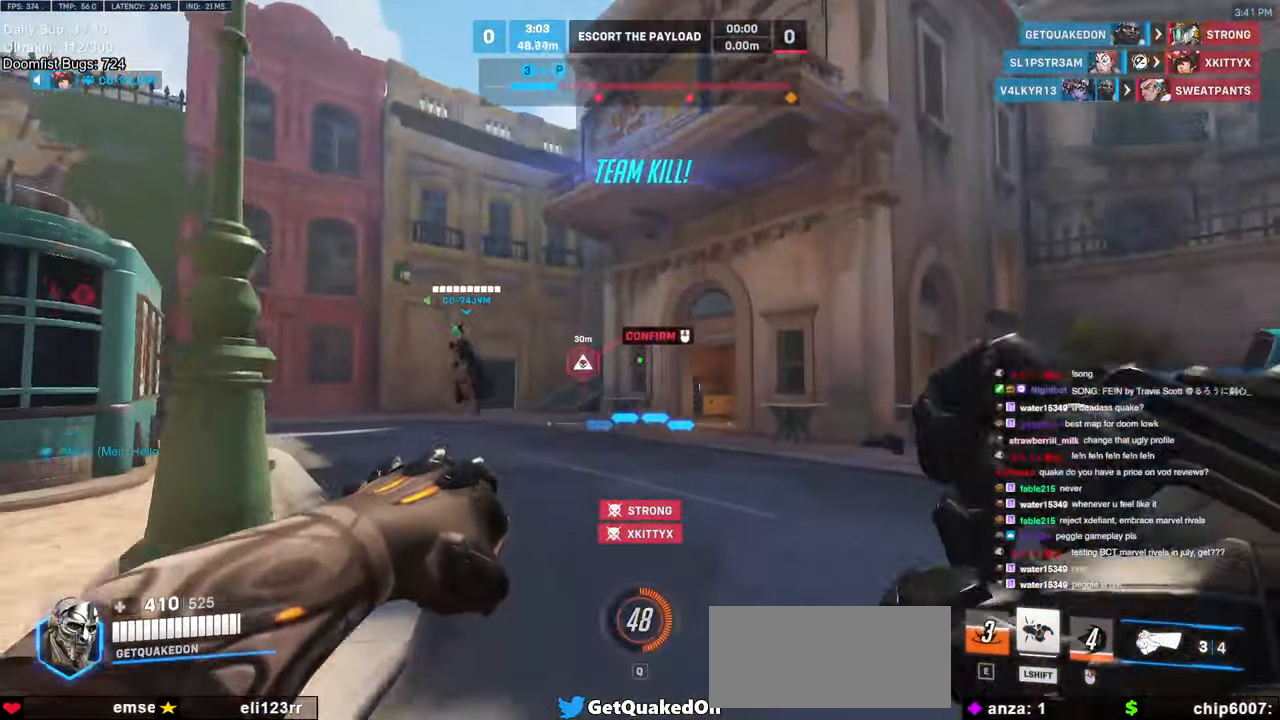
{"keys": ["w"], "mouse": [], "events": [[316, "mouse_left", "down"], [366, "mouse_left", "up"]]}
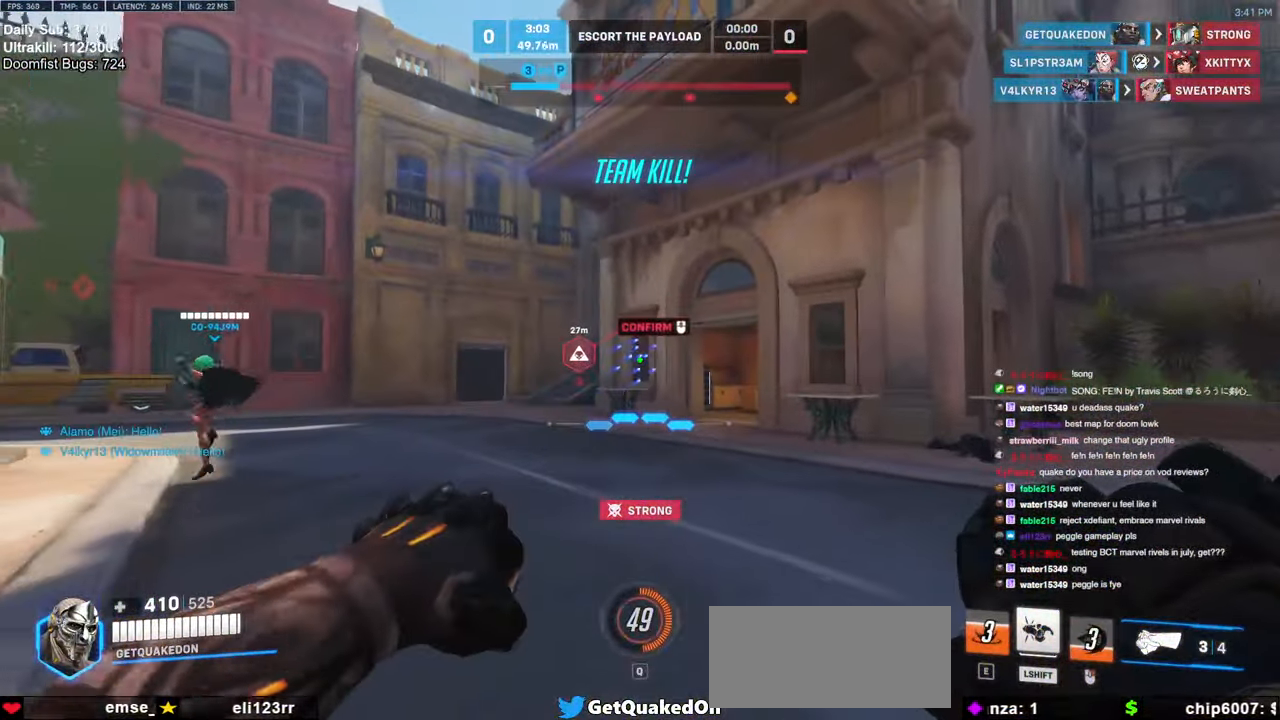
{"keys": ["a", "w"], "mouse": [], "events": [[333, "a", "down"]]}
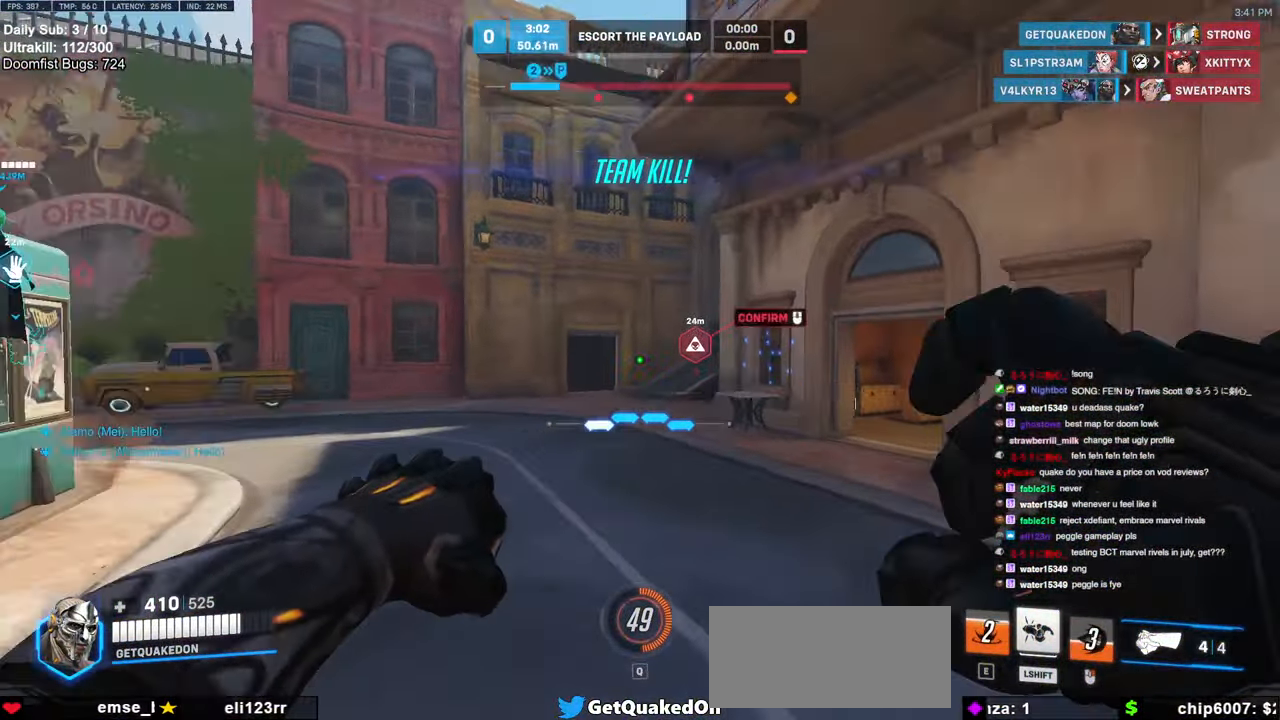
{"keys": ["w"], "mouse": [], "events": [[33, "a", "up"], [116, "melee", "down"], [166, "melee", "up"]]}
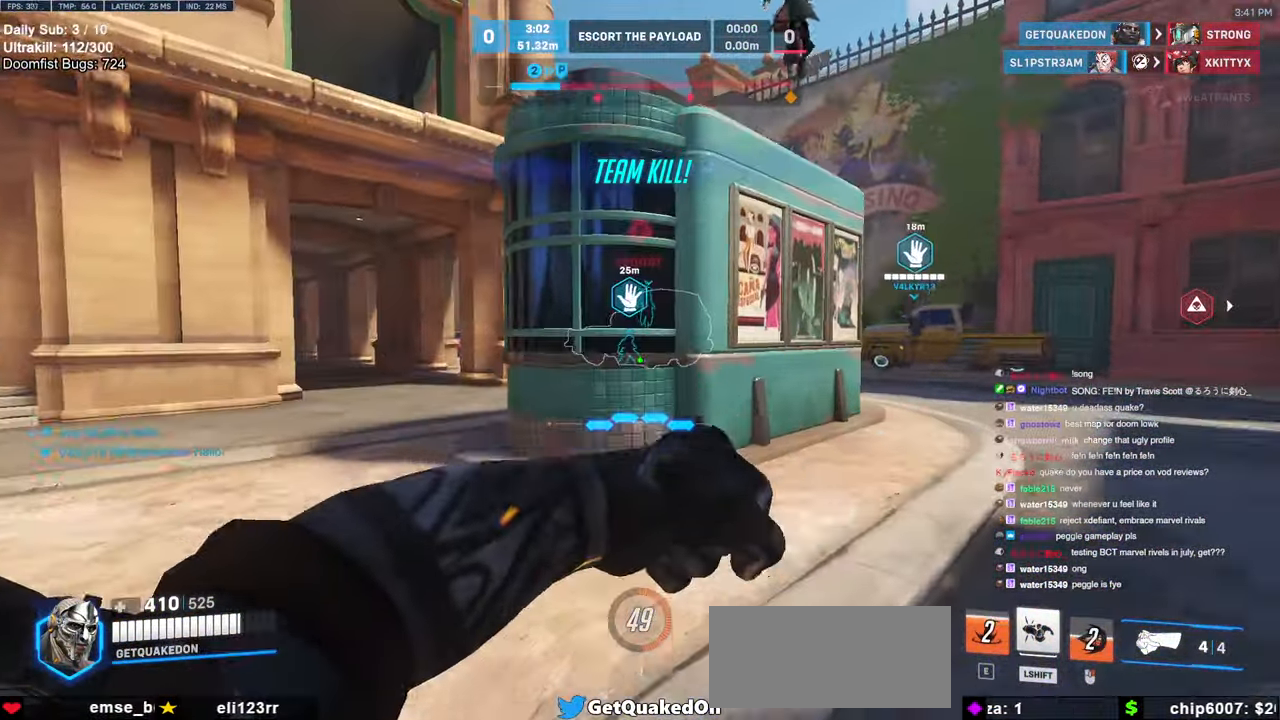
{"keys": ["d", "w"], "mouse": [], "events": [[33, "space", "down"], [133, "space", "up"], [183, "d", "down"]]}
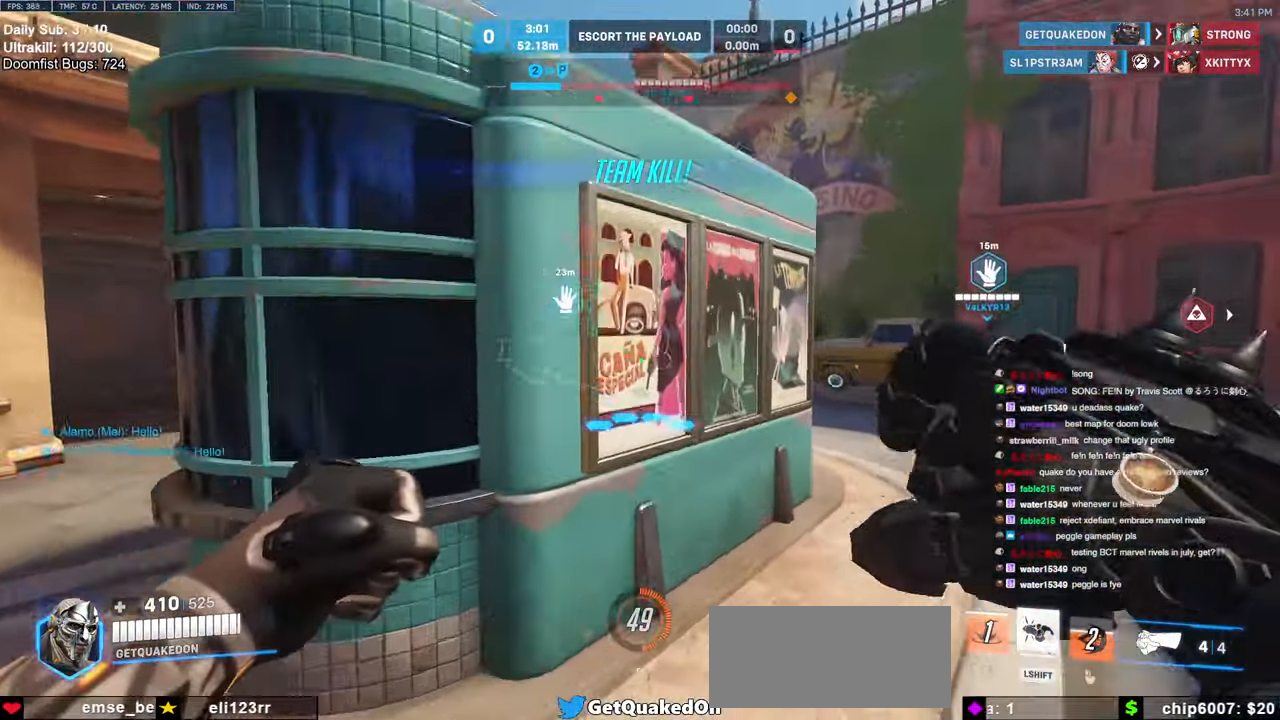
{"keys": ["w"], "mouse": [], "events": [[300, "space", "down"], [333, "d", "up"], [433, "space", "up"]]}